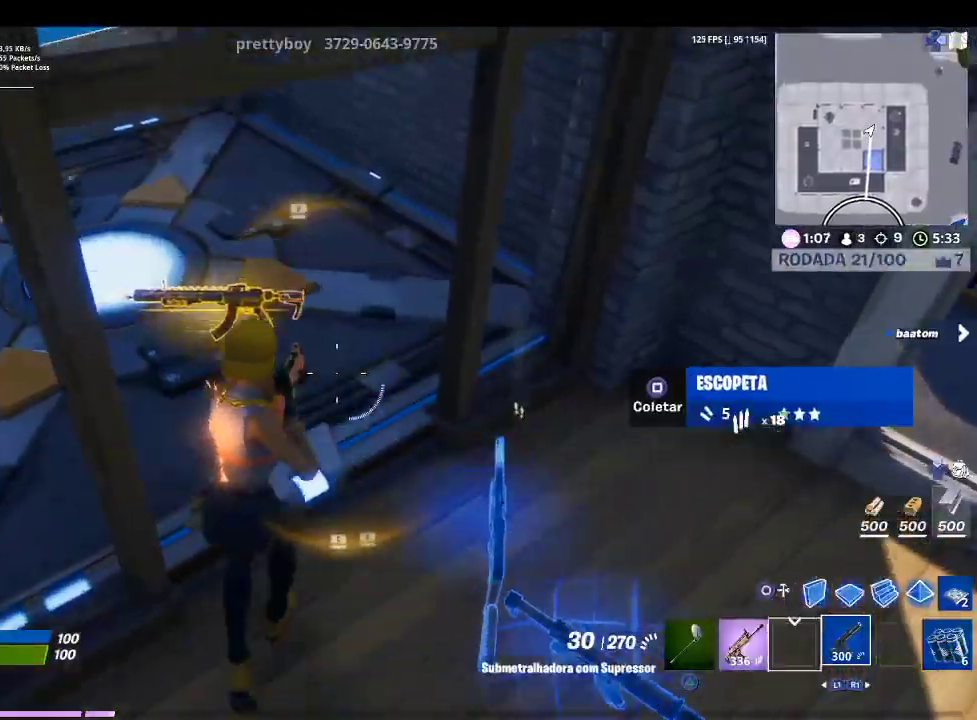
Gameplay with a controller (PlayStation layout); each line is a JSON object with the inputs held at the frame after it. "events" lists button and stick changes between this image and that frame as [ms after this image, input, new state], when the widget could be followed in between.
{"buttons": [], "left_stick": "up-left", "right_stick": "right", "events": [[167, "right_stick", "up-right"], [233, "left_stick", "up-left"], [367, "right_stick", "center"], [467, "right_stick", "right"]]}
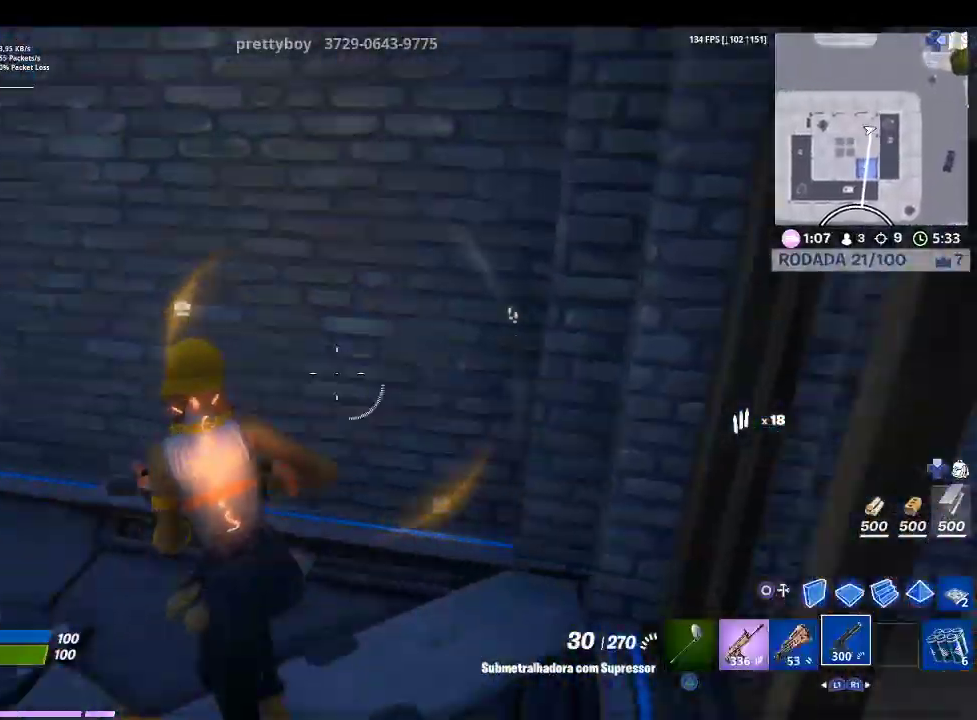
{"buttons": [], "left_stick": "up-right", "right_stick": "center", "events": [[133, "right_stick", "up-right"], [167, "left_stick", "up"], [233, "L1", "down"], [233, "right_stick", "center"], [300, "left_stick", "up-right"], [367, "L1", "up"]]}
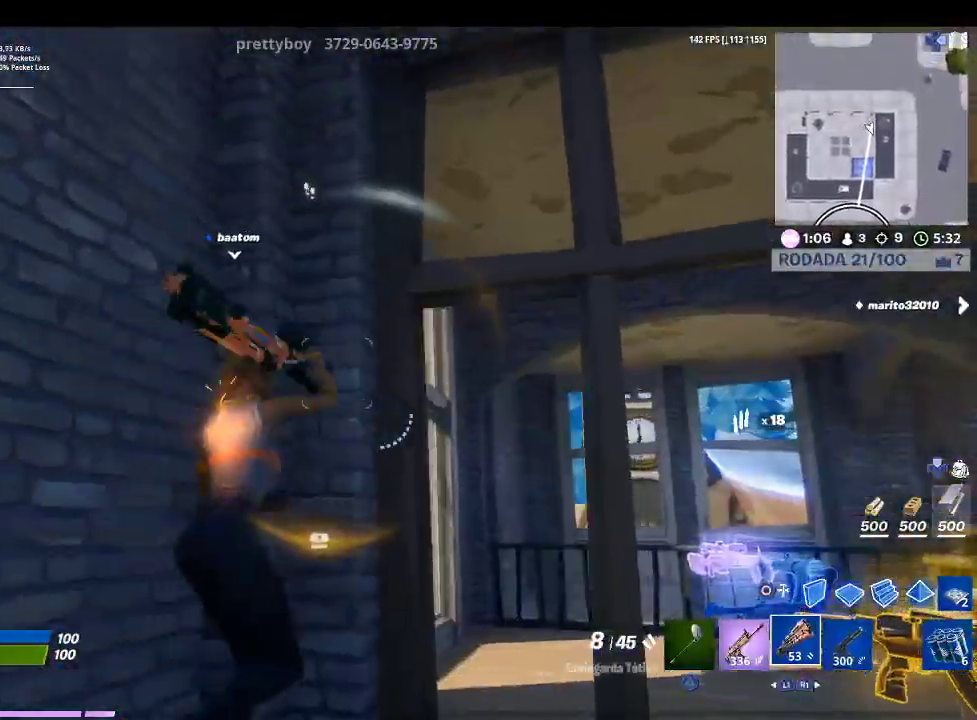
{"buttons": [], "left_stick": "right", "right_stick": "center", "events": [[133, "right_stick", "down"], [233, "left_stick", "right"], [233, "right_stick", "down-right"], [333, "right_stick", "center"]]}
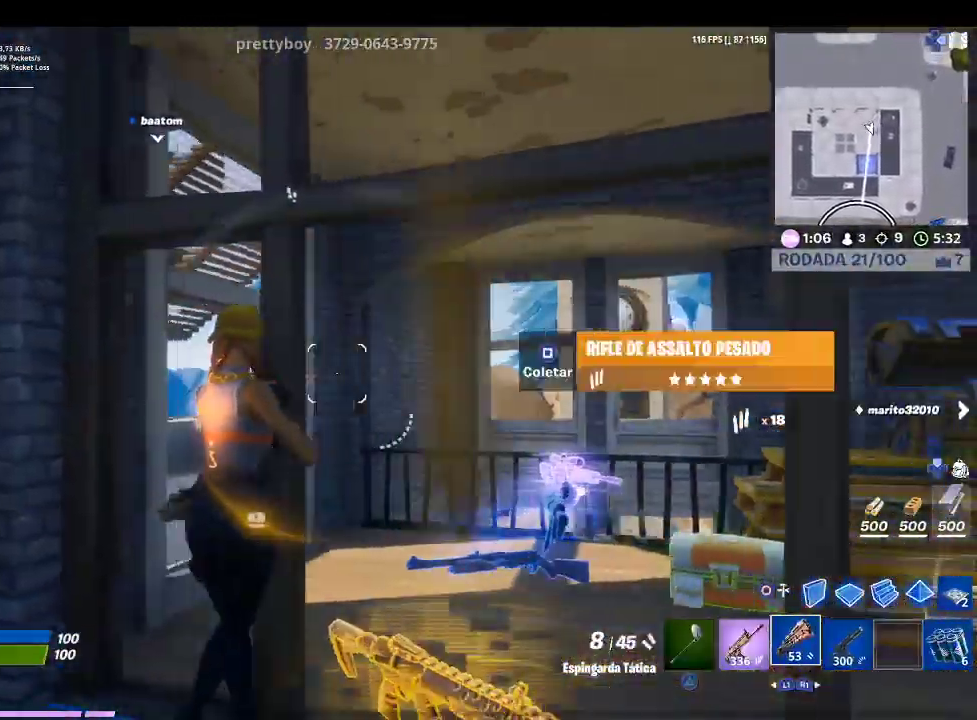
{"buttons": [], "left_stick": "up-right", "right_stick": "center", "events": [[33, "right_stick", "down-right"], [200, "left_stick", "up-right"], [267, "right_stick", "center"]]}
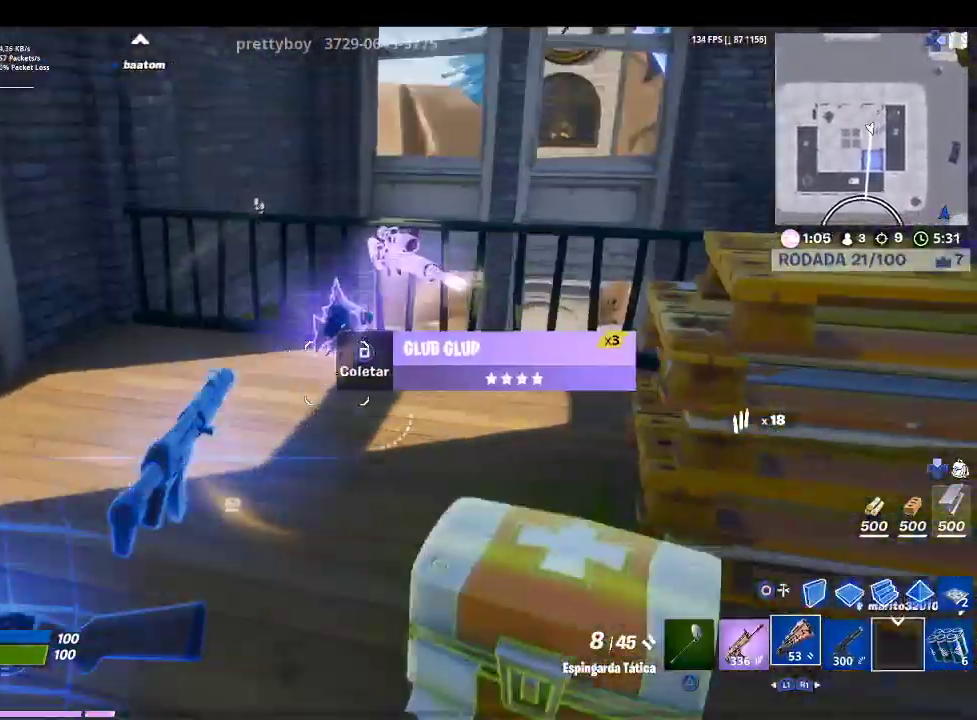
{"buttons": [], "left_stick": "center", "right_stick": "center", "events": [[433, "left_stick", "center"]]}
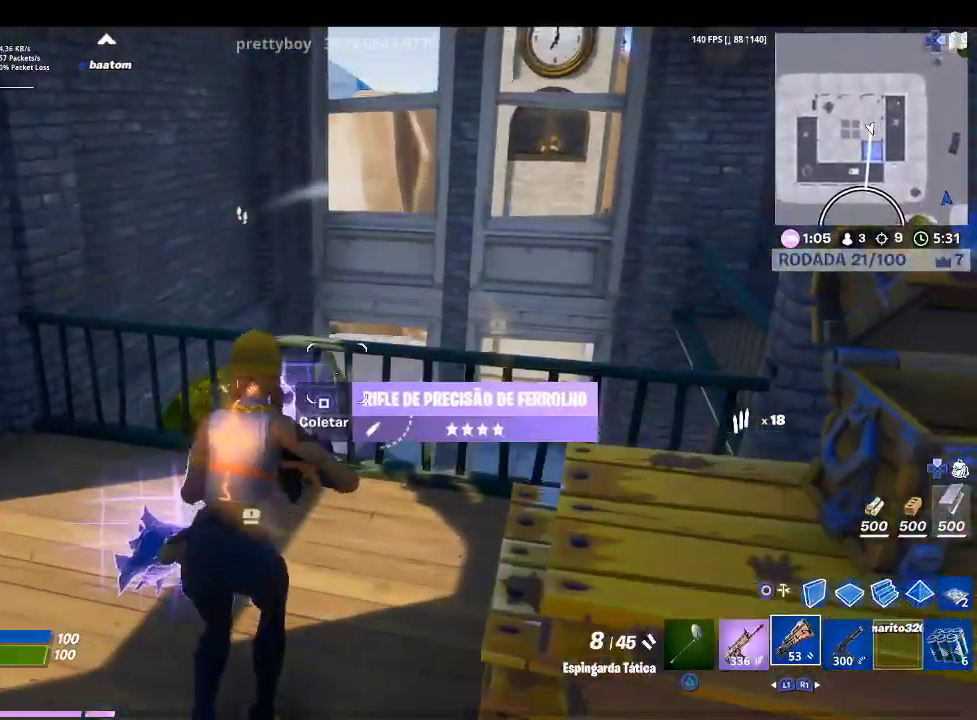
{"buttons": [], "left_stick": "up-left", "right_stick": "center", "events": [[33, "left_stick", "left"], [33, "right_stick", "down-left"], [233, "right_stick", "center"], [333, "left_stick", "up-left"], [367, "SQUARE", "down"], [467, "SQUARE", "up"]]}
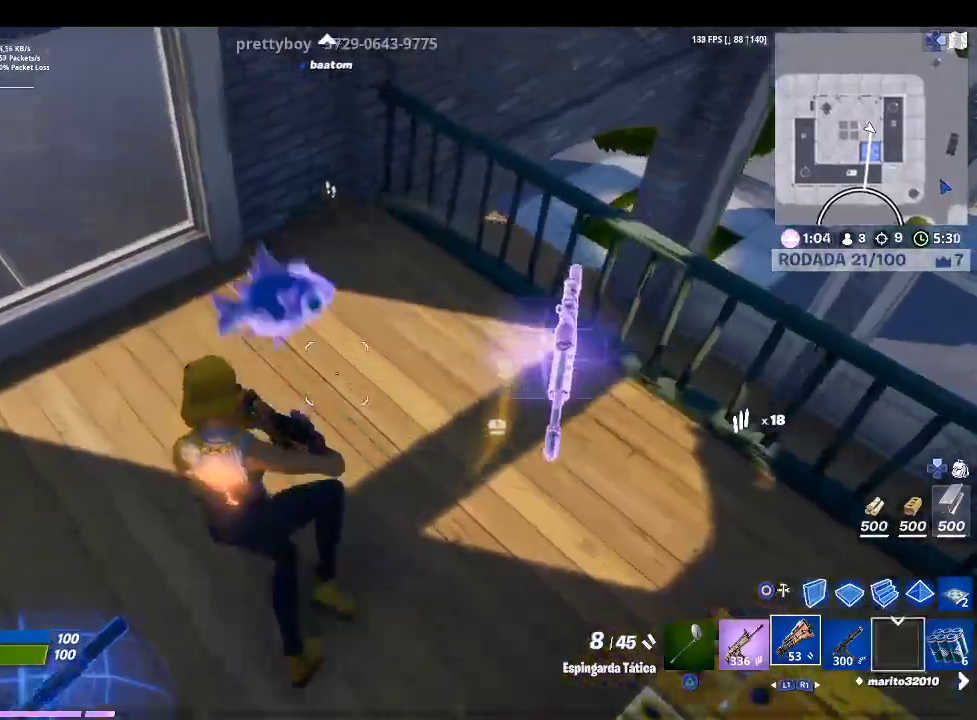
{"buttons": [], "left_stick": "up-left", "right_stick": "center", "events": [[100, "right_stick", "up-left"], [300, "right_stick", "center"]]}
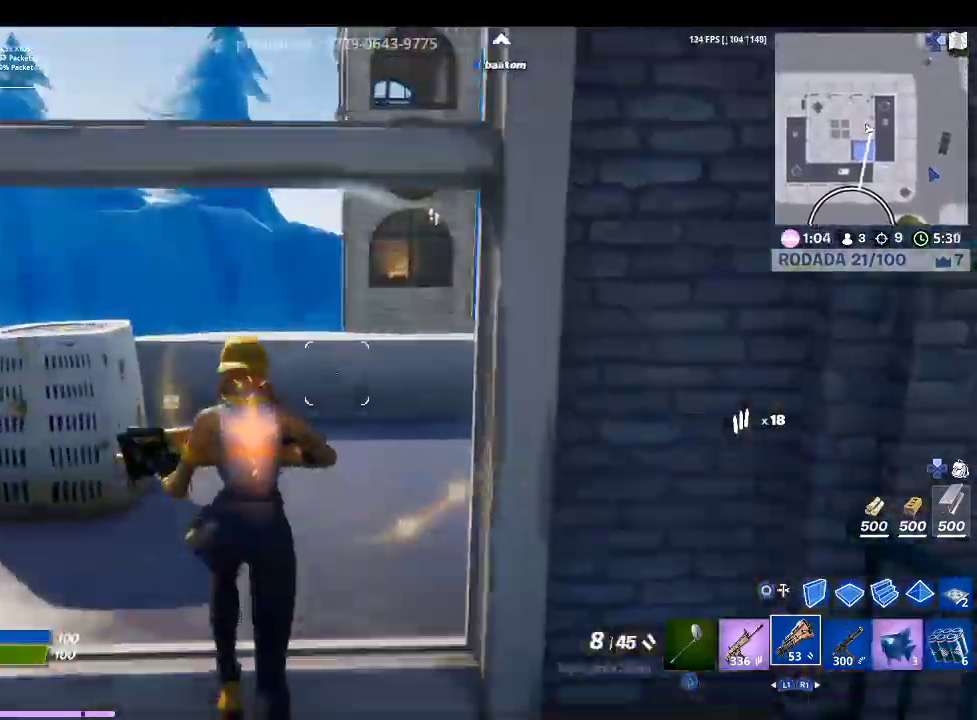
{"buttons": [], "left_stick": "up-right", "right_stick": "up-left", "events": [[67, "left_stick", "up"], [67, "right_stick", "up-right"], [300, "right_stick", "center"], [433, "left_stick", "up-right"], [433, "right_stick", "left"], [500, "right_stick", "up-left"]]}
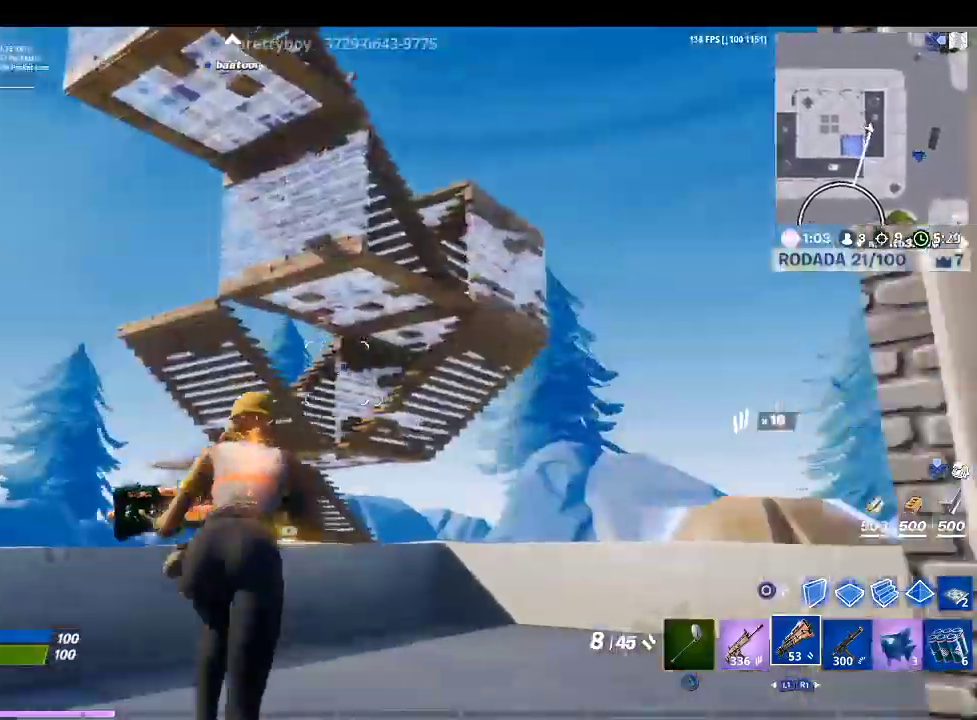
{"buttons": ["R2"], "left_stick": "up-right", "right_stick": "center", "events": [[167, "right_stick", "center"], [267, "CIRCLE", "down"], [367, "CIRCLE", "up"], [433, "R2", "down"]]}
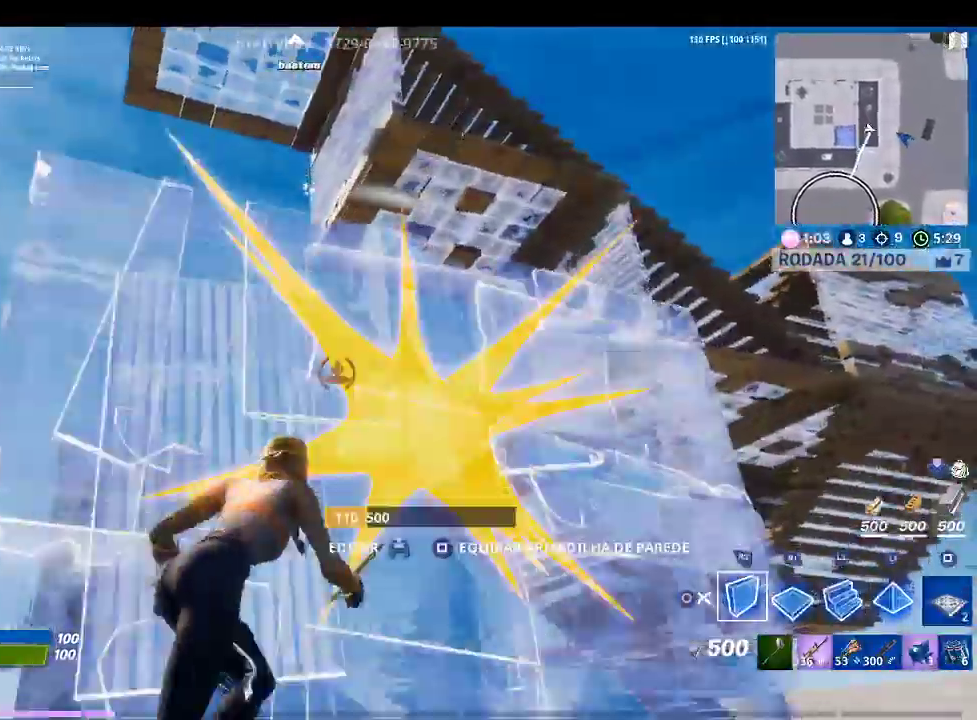
{"buttons": [], "left_stick": "up-right", "right_stick": "down-right", "events": [[33, "right_stick", "up-right"], [67, "R2", "up"], [100, "right_stick", "up-left"], [200, "R1", "down"], [233, "right_stick", "center"], [333, "L1", "down"], [333, "R1", "up"], [367, "right_stick", "down-right"], [400, "L1", "up"]]}
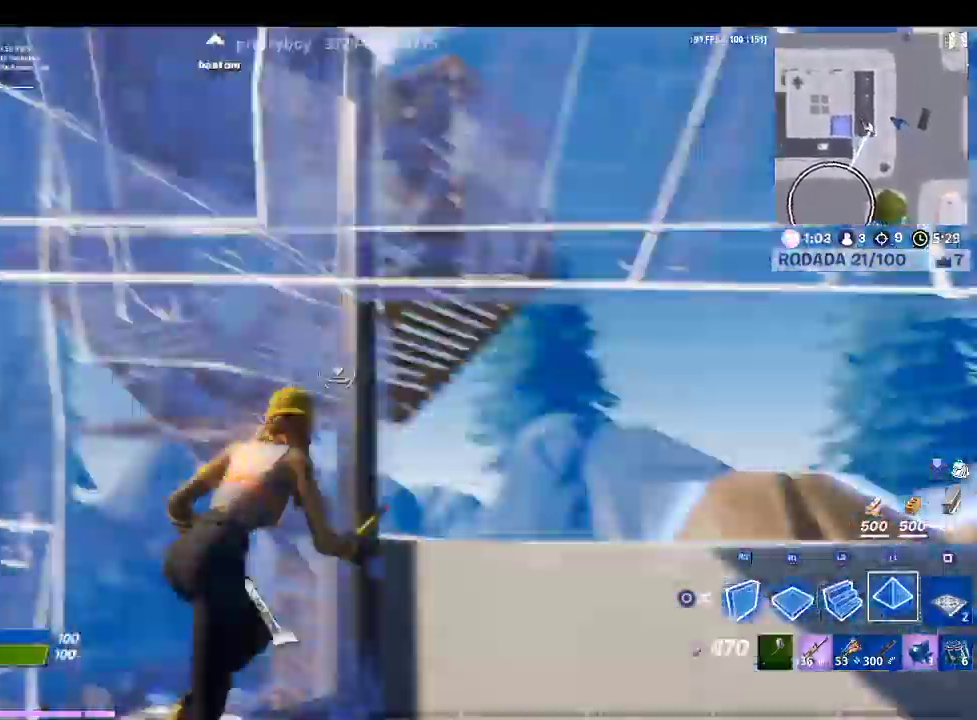
{"buttons": [], "left_stick": "up-right", "right_stick": "center", "events": [[133, "right_stick", "center"], [167, "R1", "down"], [267, "CROSS", "down"], [333, "CROSS", "up"], [400, "right_stick", "down-left"], [467, "R1", "up"], [500, "right_stick", "center"]]}
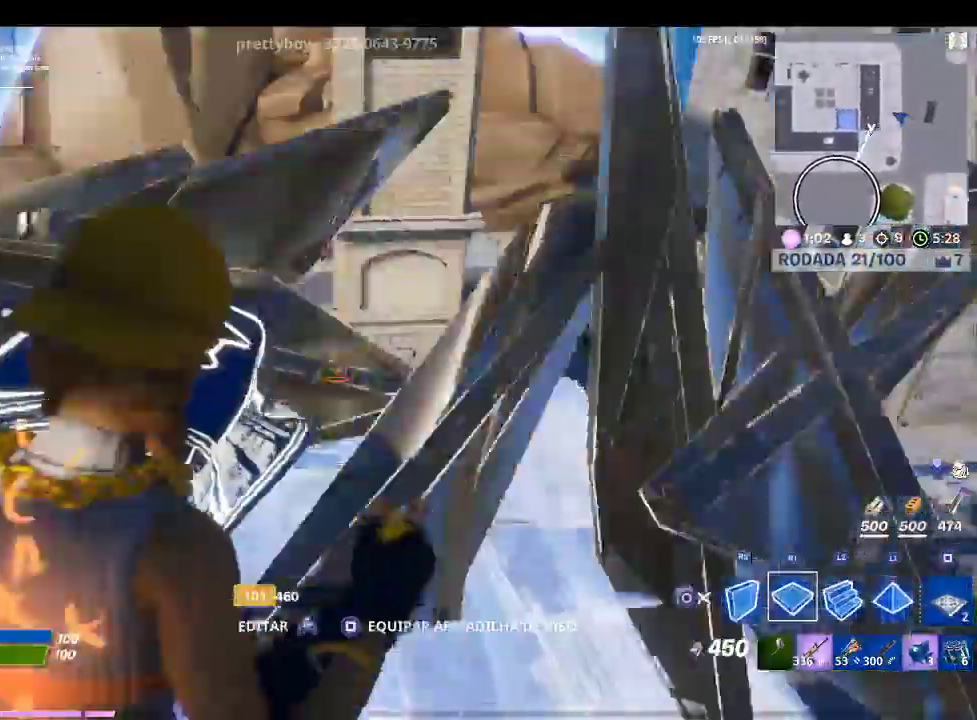
{"buttons": [], "left_stick": "up", "right_stick": "right", "events": [[133, "R2", "down"], [167, "left_stick", "up"], [300, "R2", "up"], [400, "right_stick", "up-left"], [500, "right_stick", "right"]]}
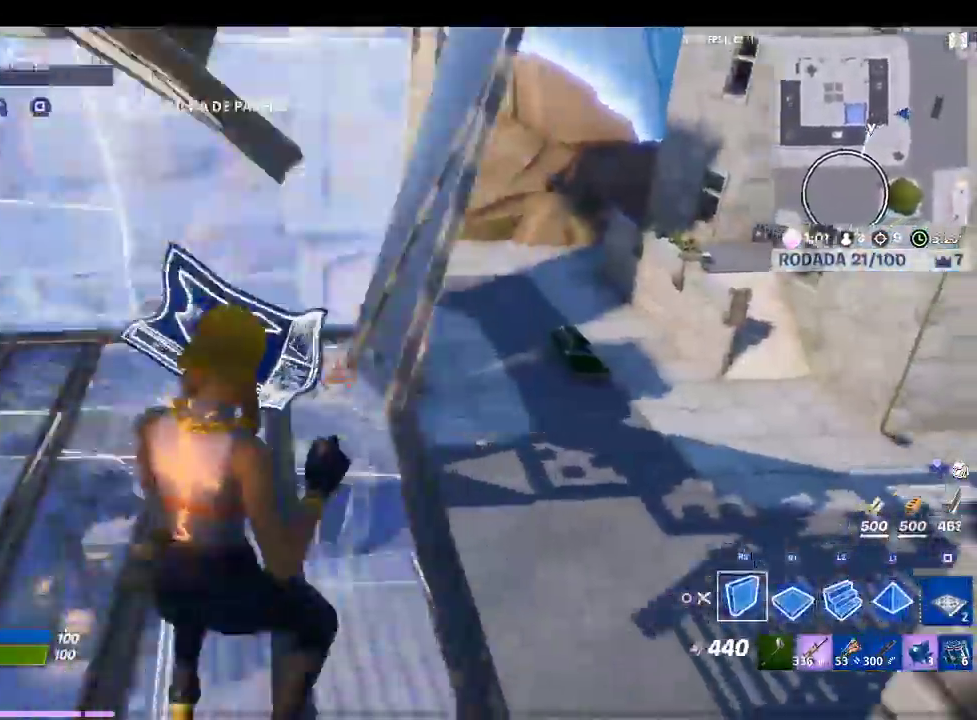
{"buttons": ["CROSS", "R2"], "left_stick": "up-right", "right_stick": "center", "events": [[67, "R1", "down"], [167, "right_stick", "center"], [233, "R1", "up"], [400, "CROSS", "down"], [400, "R2", "down"], [433, "left_stick", "up-right"]]}
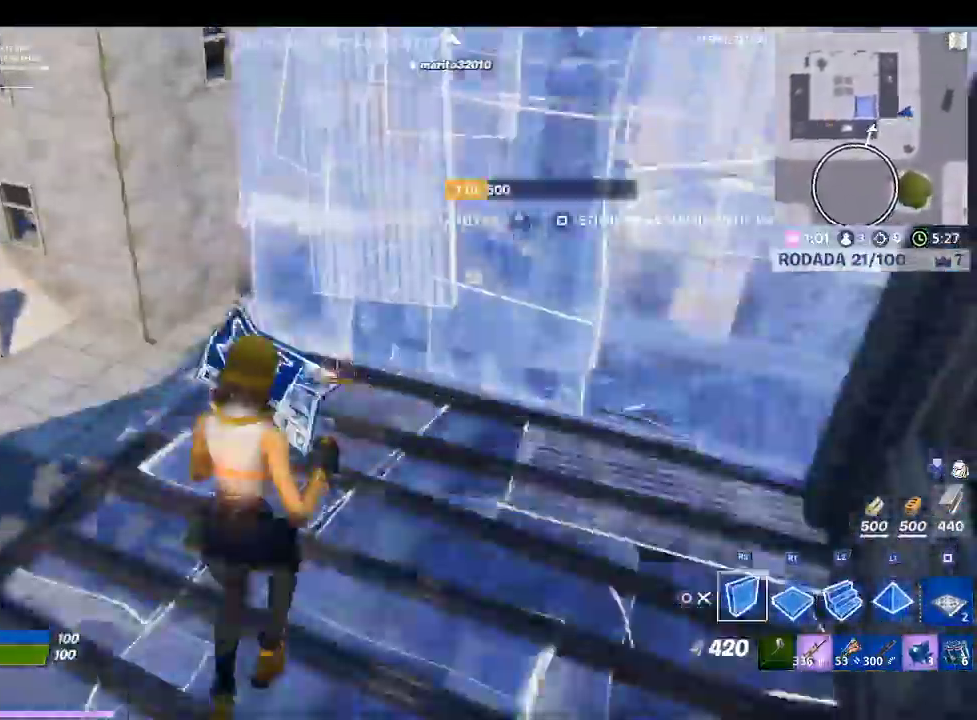
{"buttons": ["CROSS", "R2"], "left_stick": "right", "right_stick": "center", "events": [[33, "CROSS", "up"], [33, "R2", "up"], [67, "L2", "down"], [133, "right_stick", "up-left"], [167, "R2", "down"], [233, "L2", "up"], [300, "left_stick", "right"], [433, "right_stick", "center"], [467, "CROSS", "down"]]}
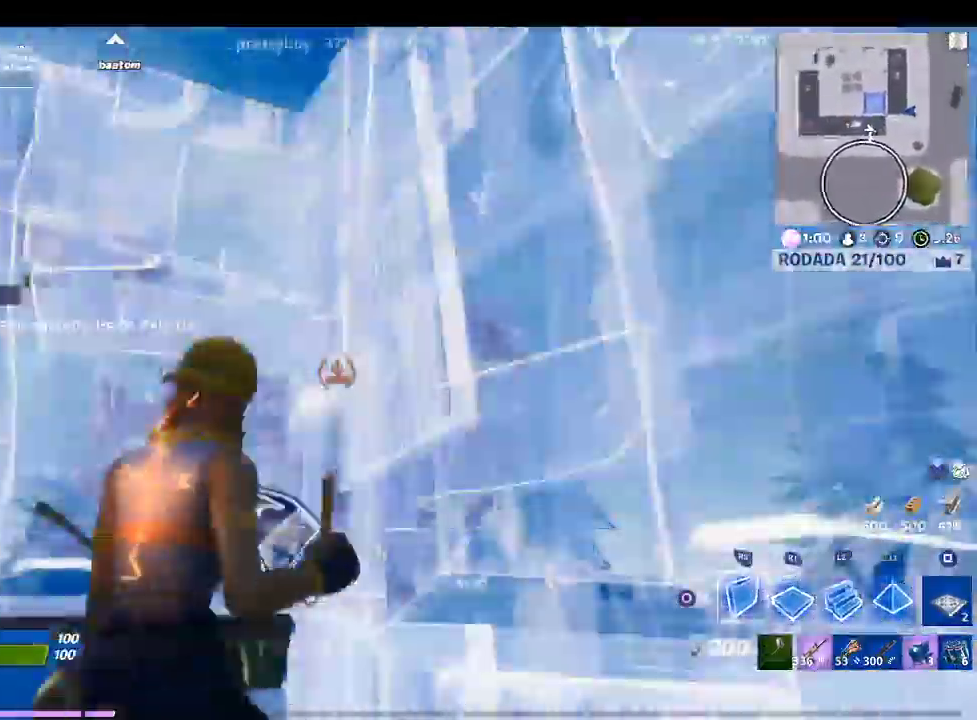
{"buttons": ["L2"], "left_stick": "up", "right_stick": "up", "events": [[100, "CROSS", "up"], [100, "R2", "up"], [100, "left_stick", "up"], [100, "right_stick", "down-left"], [267, "R1", "down"], [267, "right_stick", "center"], [400, "L2", "down"], [400, "R1", "up"], [433, "right_stick", "up"]]}
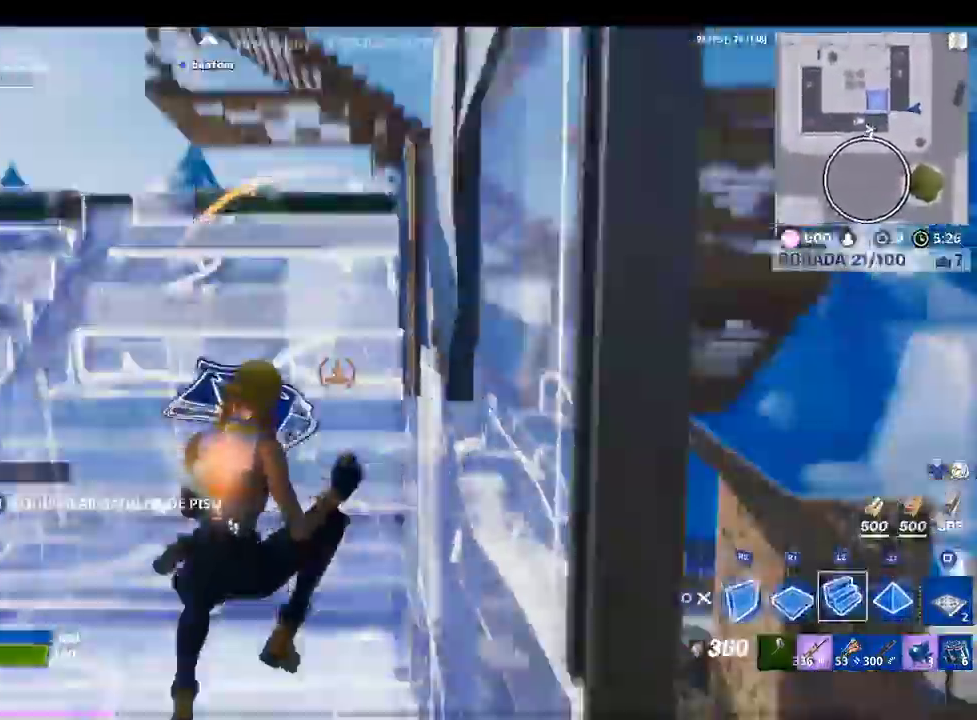
{"buttons": [], "left_stick": "up-left", "right_stick": "center", "events": [[100, "right_stick", "center"], [167, "L1", "down"], [267, "L2", "up"], [267, "TRIANGLE", "down"], [267, "left_stick", "up-left"], [367, "L1", "up"], [367, "R1", "down"], [400, "TRIANGLE", "up"], [500, "R1", "up"]]}
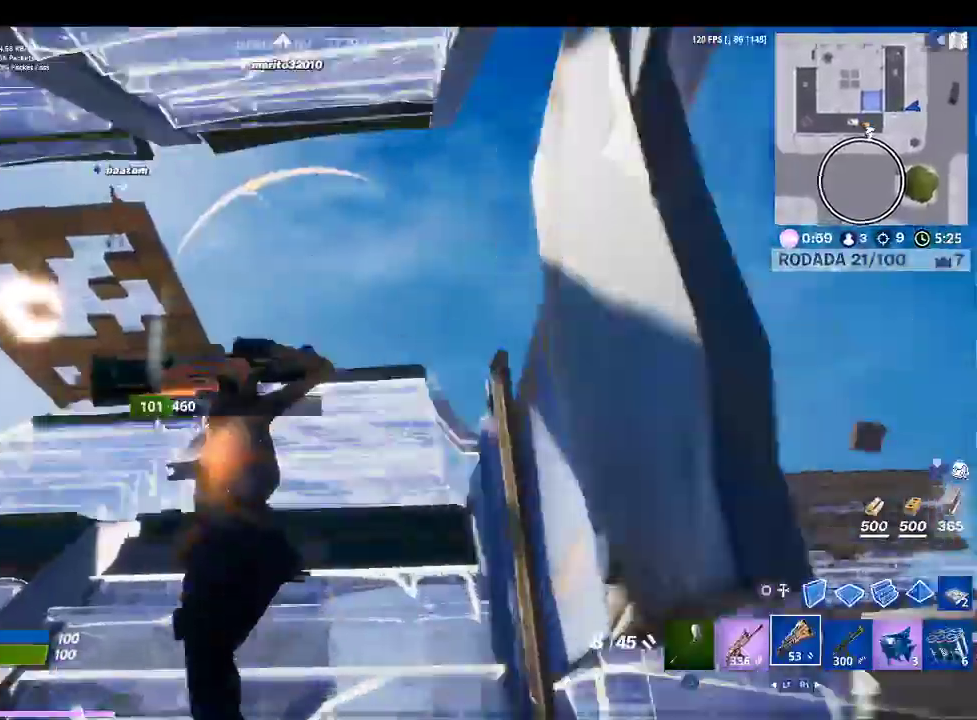
{"buttons": [], "left_stick": "up", "right_stick": "center", "events": [[233, "right_stick", "up-left"], [333, "L1", "down"], [333, "right_stick", "center"], [400, "left_stick", "up"], [467, "L1", "up"]]}
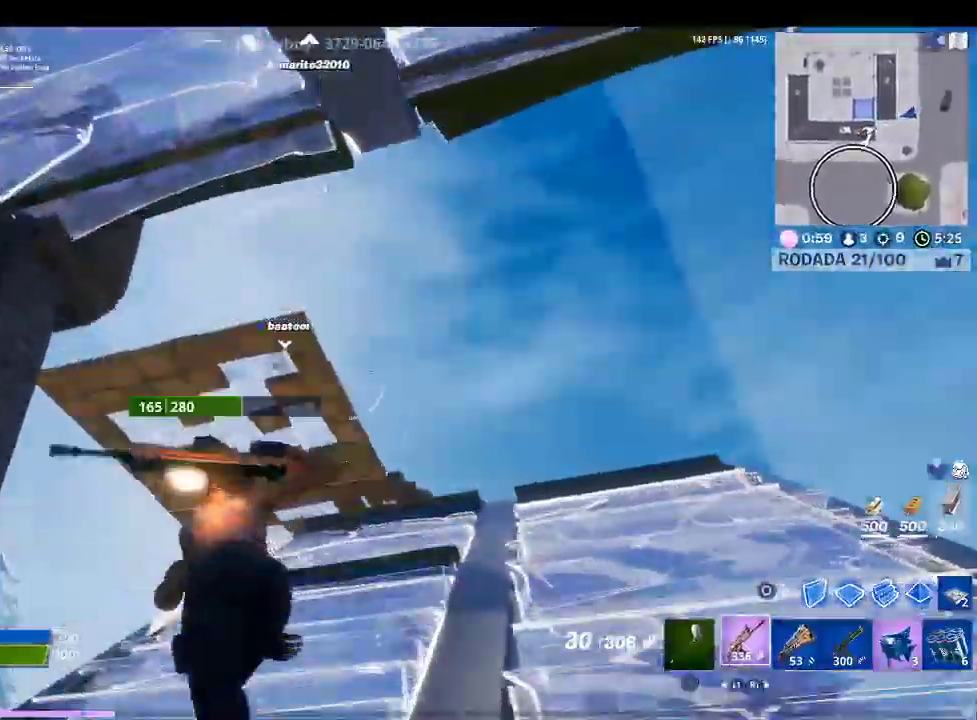
{"buttons": [], "left_stick": "up-right", "right_stick": "down", "events": [[133, "left_stick", "up-right"], [167, "right_stick", "left"], [267, "right_stick", "center"], [467, "right_stick", "down"]]}
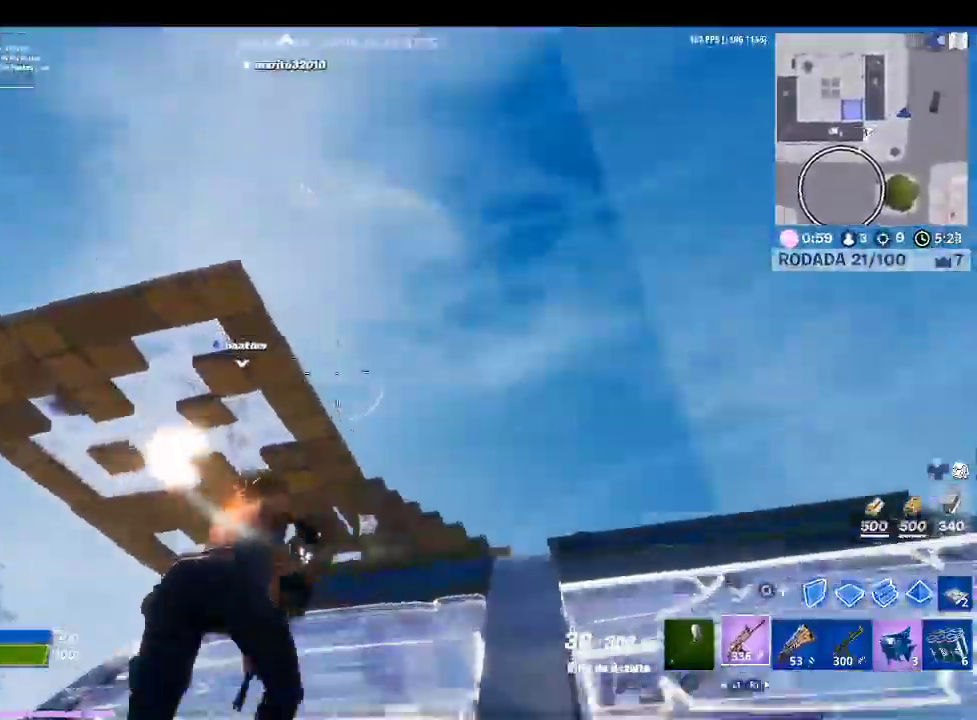
{"buttons": ["L2"], "left_stick": "up-right", "right_stick": "down", "events": [[67, "right_stick", "right"], [133, "right_stick", "center"], [200, "CIRCLE", "down"], [300, "CIRCLE", "up"], [333, "L2", "down"], [467, "right_stick", "down"]]}
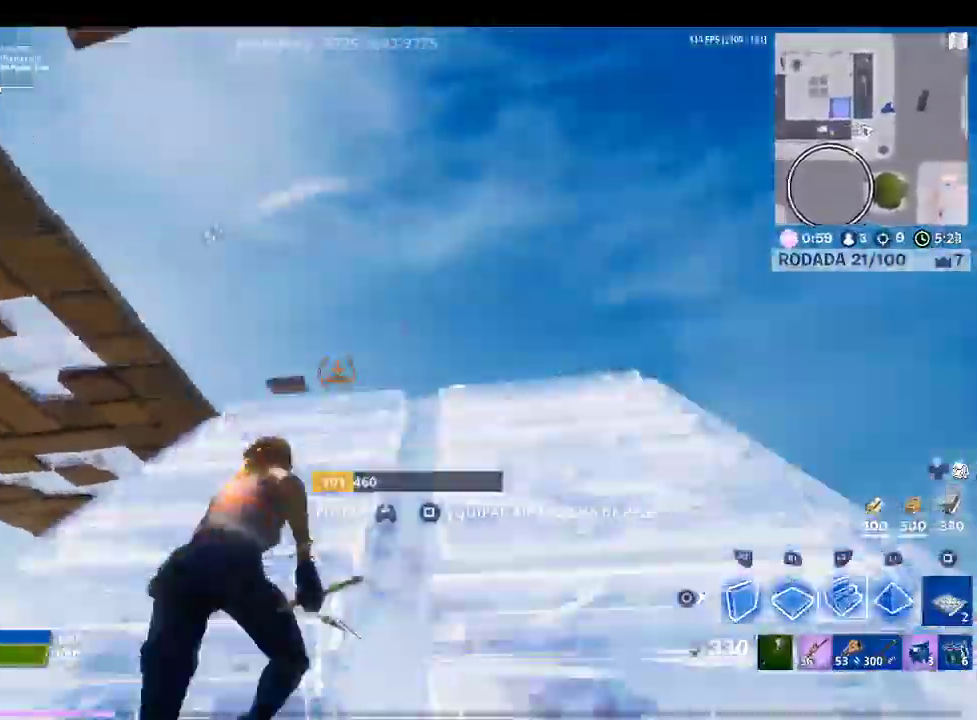
{"buttons": ["CROSS", "R2"], "left_stick": "down-right", "right_stick": "center", "events": [[67, "right_stick", "center"], [100, "L2", "up"], [133, "R2", "down"], [133, "right_stick", "left"], [267, "right_stick", "center"], [300, "left_stick", "down-right"], [433, "CROSS", "down"]]}
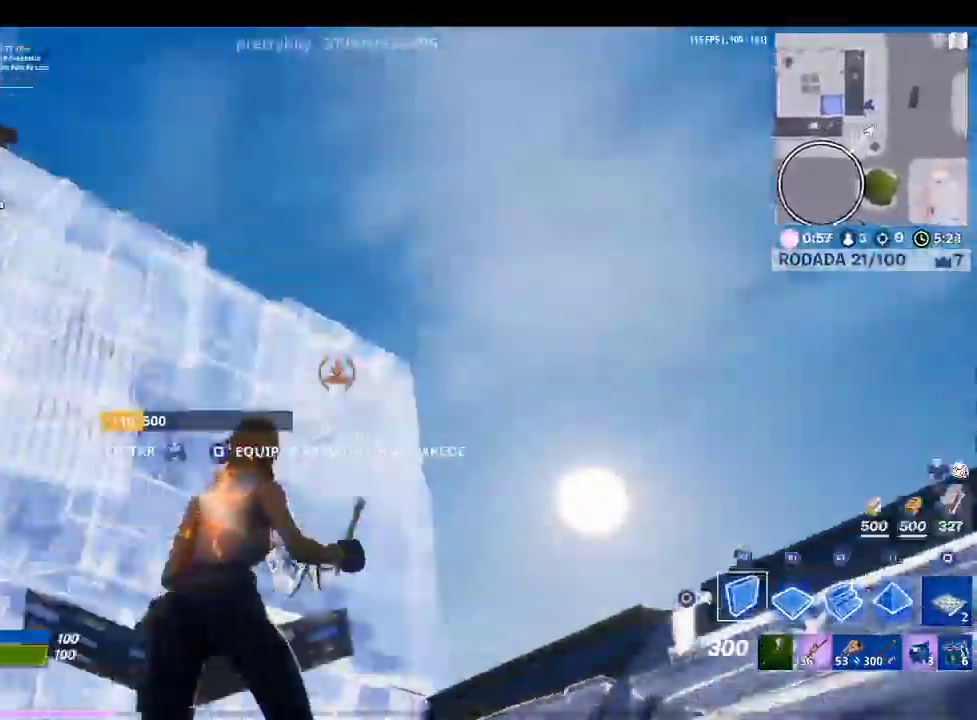
{"buttons": ["CROSS", "R1"], "left_stick": "up-right", "right_stick": "down-right", "events": [[67, "right_stick", "down-left"], [267, "right_stick", "center"], [300, "R2", "up"], [367, "R1", "down"], [367, "right_stick", "down-right"], [400, "left_stick", "up-right"]]}
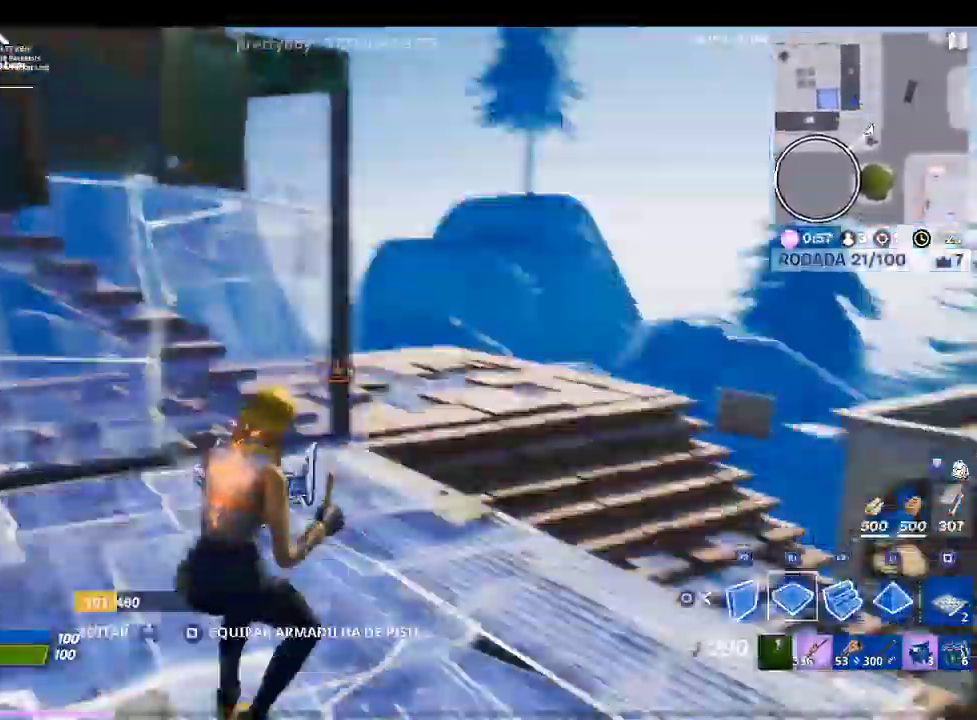
{"buttons": ["CROSS"], "left_stick": "up-right", "right_stick": "center", "events": [[67, "right_stick", "center"], [233, "right_stick", "up-right"], [367, "right_stick", "center"], [400, "R1", "up"]]}